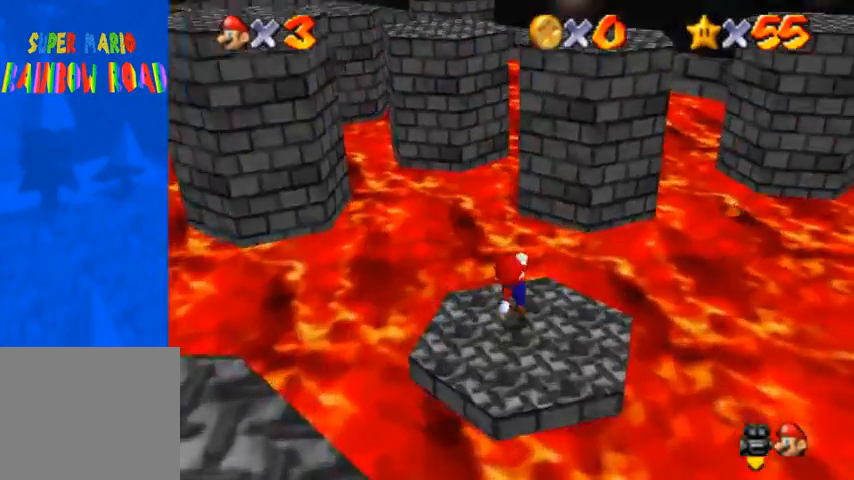
Gameplay with a controller (PlayStation layout); each line is a JSON object with the inputs held at the frame after it. "events" lists button and stick changes between this image and that frame as [ms after this image, input, new state], when the widget could be followed in between. Not read: L3 R3.
{"buttons": ["CROSS"], "left_stick": "up", "right_stick": "center", "events": [[67, "CROSS", "down"]]}
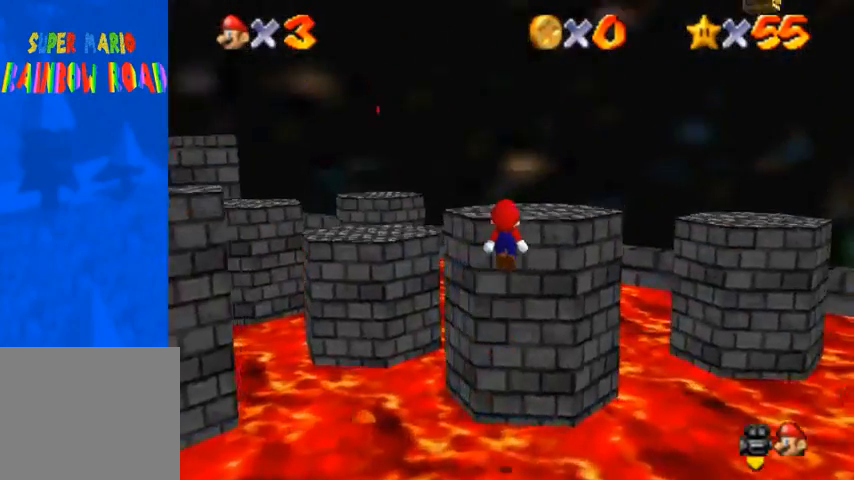
{"buttons": ["CROSS"], "left_stick": "up", "right_stick": "center", "events": [[300, "CROSS", "up"], [400, "CROSS", "down"]]}
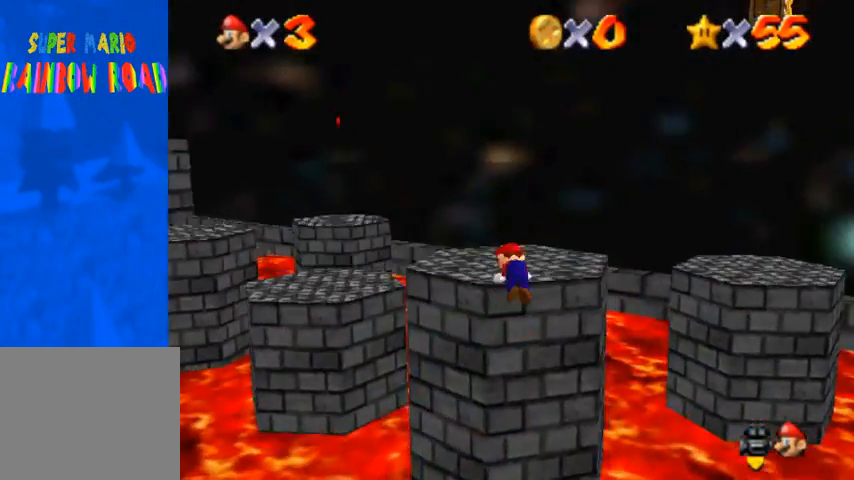
{"buttons": [], "left_stick": "up", "right_stick": "center", "events": [[33, "CROSS", "up"], [167, "right_stick", "right"], [467, "right_stick", "center"]]}
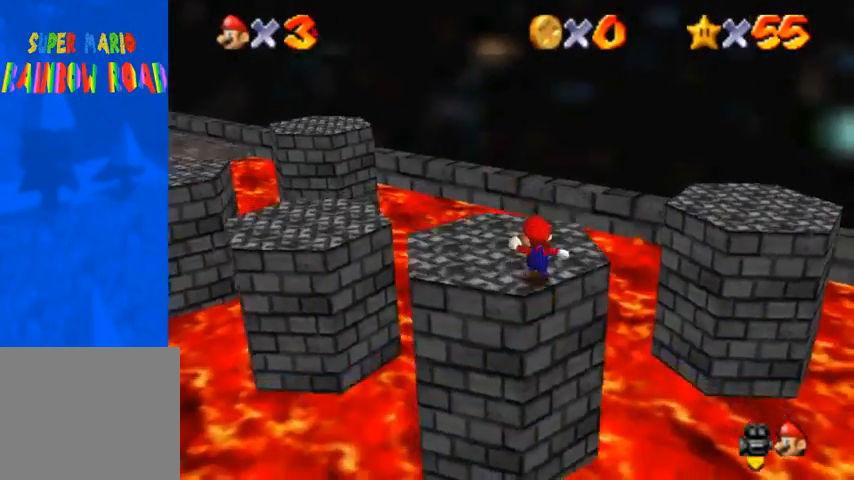
{"buttons": [], "left_stick": "up-left", "right_stick": "center", "events": [[267, "left_stick", "up-left"]]}
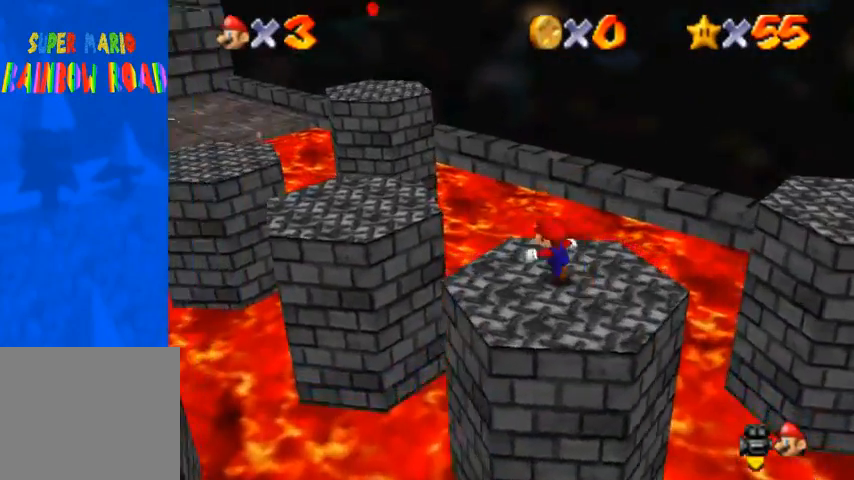
{"buttons": [], "left_stick": "up-left", "right_stick": "center", "events": [[33, "CROSS", "down"], [400, "CROSS", "up"]]}
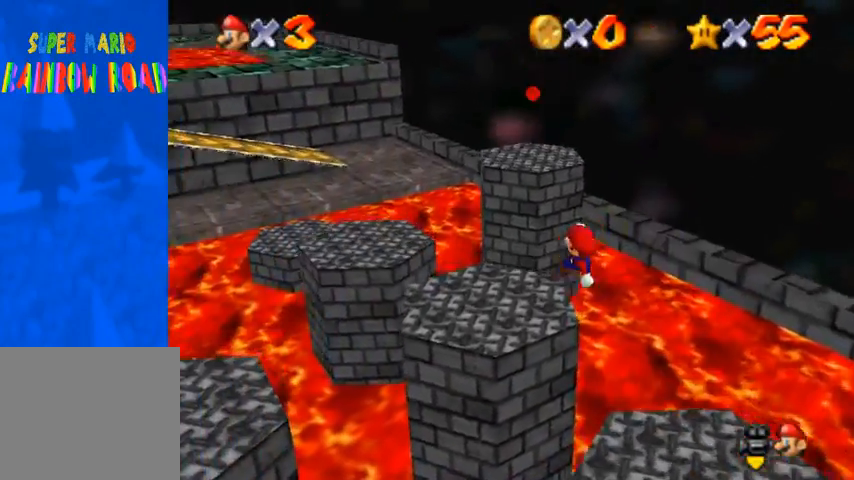
{"buttons": [], "left_stick": "up", "right_stick": "center", "events": [[67, "right_stick", "down-right"], [200, "SQUARE", "down"], [200, "right_stick", "center"], [300, "SQUARE", "up"], [333, "SQUARE", "down"], [367, "CROSS", "down"], [400, "SQUARE", "up"], [433, "left_stick", "up"], [500, "CROSS", "up"]]}
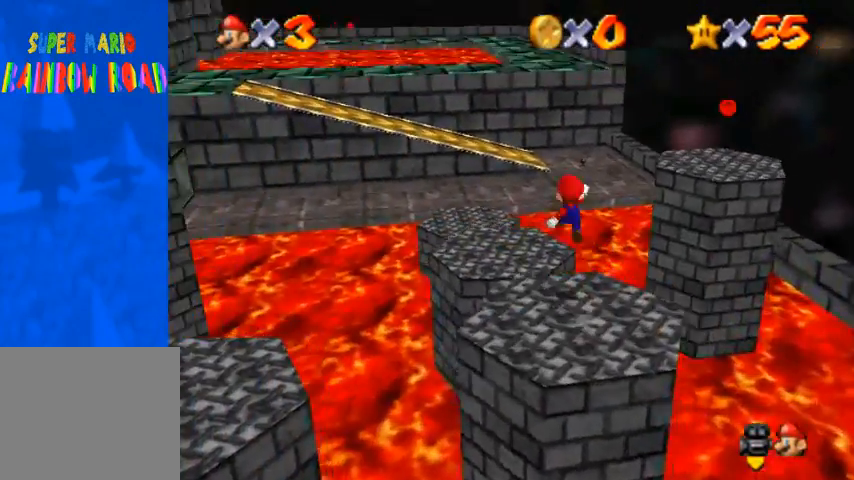
{"buttons": ["SQUARE"], "left_stick": "up", "right_stick": "center", "events": [[467, "SQUARE", "down"]]}
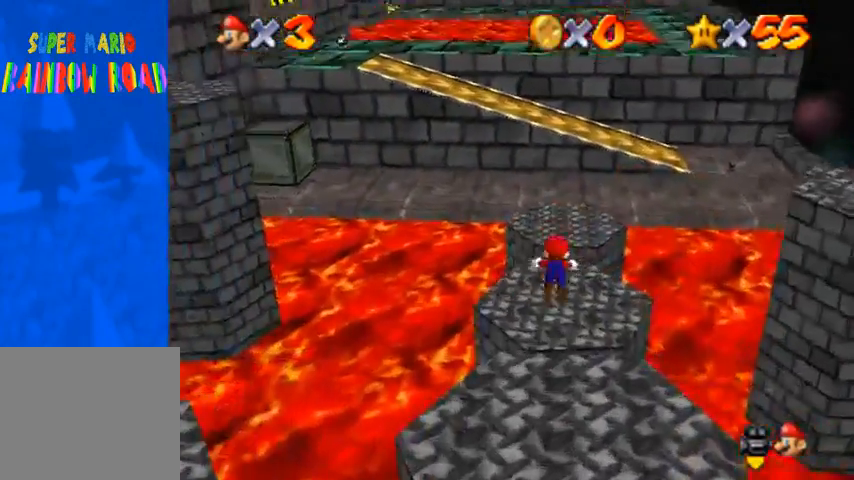
{"buttons": [], "left_stick": "up", "right_stick": "center", "events": [[33, "SQUARE", "up"], [167, "CROSS", "down"], [167, "SQUARE", "down"], [267, "SQUARE", "up"], [300, "CROSS", "up"]]}
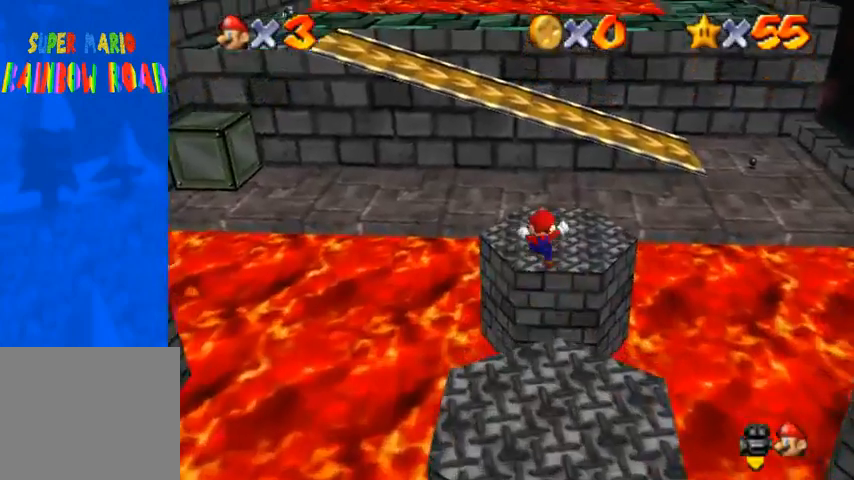
{"buttons": [], "left_stick": "up", "right_stick": "center", "events": [[300, "CROSS", "down"], [433, "CROSS", "up"]]}
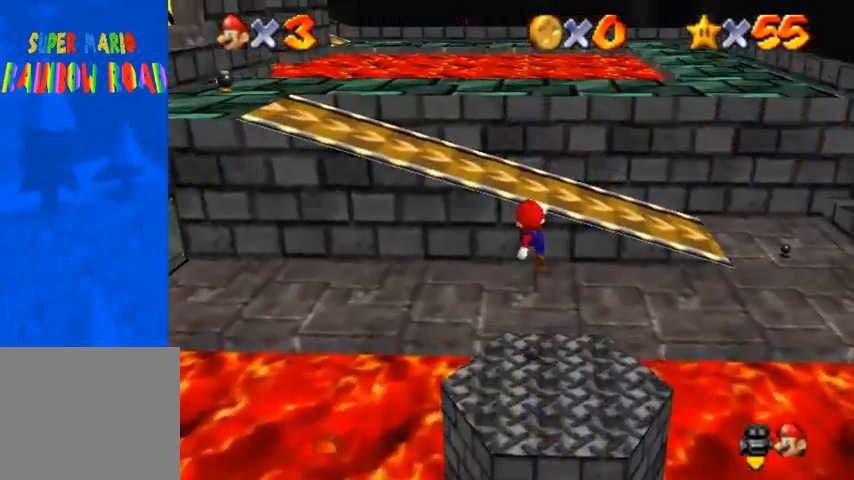
{"buttons": [], "left_stick": "up", "right_stick": "center", "events": [[133, "right_stick", "down-right"], [233, "right_stick", "center"], [300, "right_stick", "down"], [433, "right_stick", "center"]]}
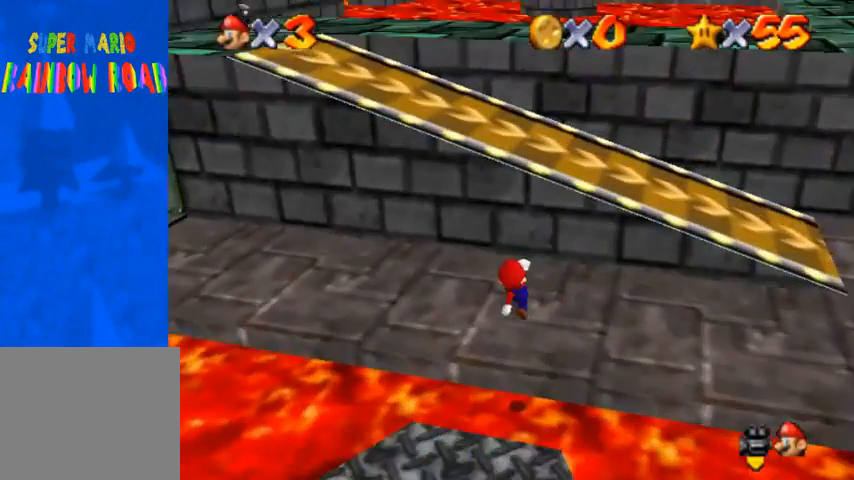
{"buttons": ["SQUARE"], "left_stick": "right", "right_stick": "center", "events": [[133, "left_stick", "up-right"], [267, "left_stick", "right"], [467, "SQUARE", "down"]]}
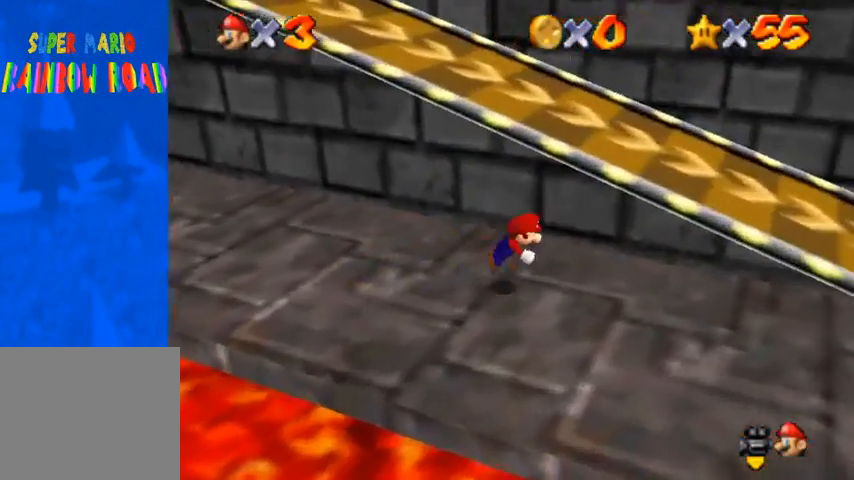
{"buttons": [], "left_stick": "right", "right_stick": "center", "events": [[67, "SQUARE", "up"], [333, "CROSS", "down"], [333, "SQUARE", "down"], [367, "SQUARE", "up"], [433, "CROSS", "up"]]}
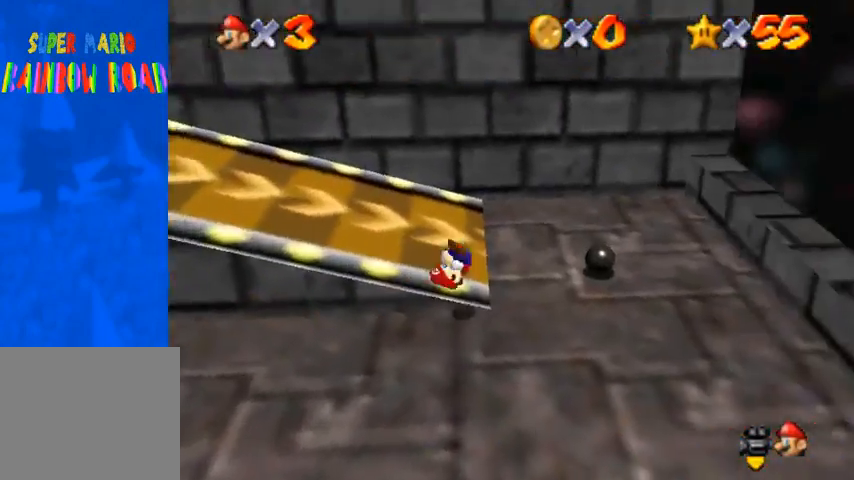
{"buttons": [], "left_stick": "center", "right_stick": "center", "events": [[133, "right_stick", "down-right"], [233, "left_stick", "up-right"], [233, "right_stick", "center"], [467, "left_stick", "center"]]}
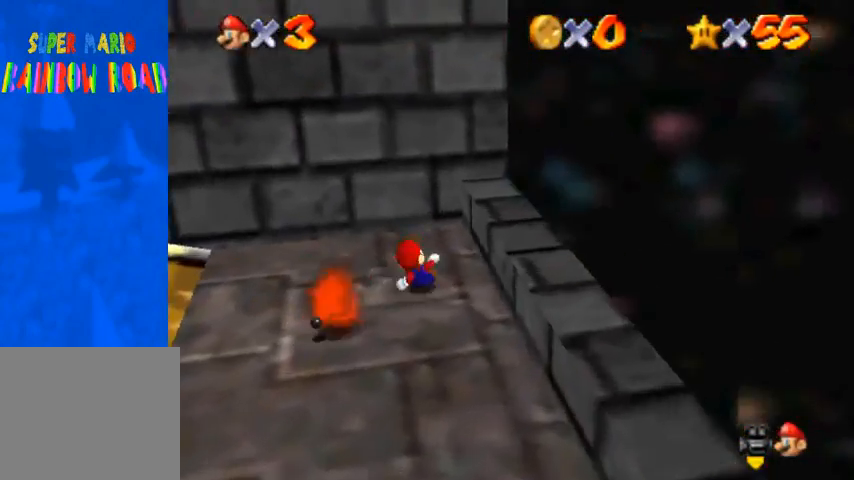
{"buttons": [], "left_stick": "right", "right_stick": "center", "events": [[200, "left_stick", "up"], [367, "CROSS", "down"], [367, "left_stick", "center"], [433, "CROSS", "up"], [467, "left_stick", "right"]]}
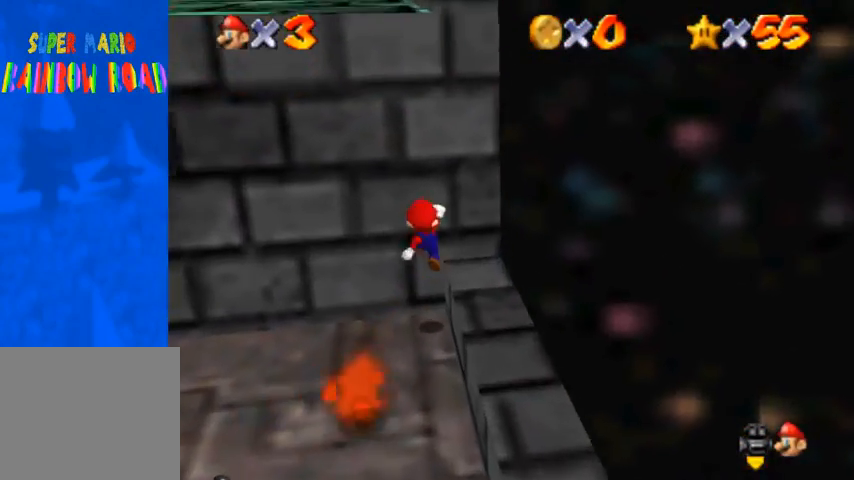
{"buttons": [], "left_stick": "center", "right_stick": "center", "events": [[100, "right_stick", "right"], [267, "left_stick", "center"], [467, "right_stick", "center"]]}
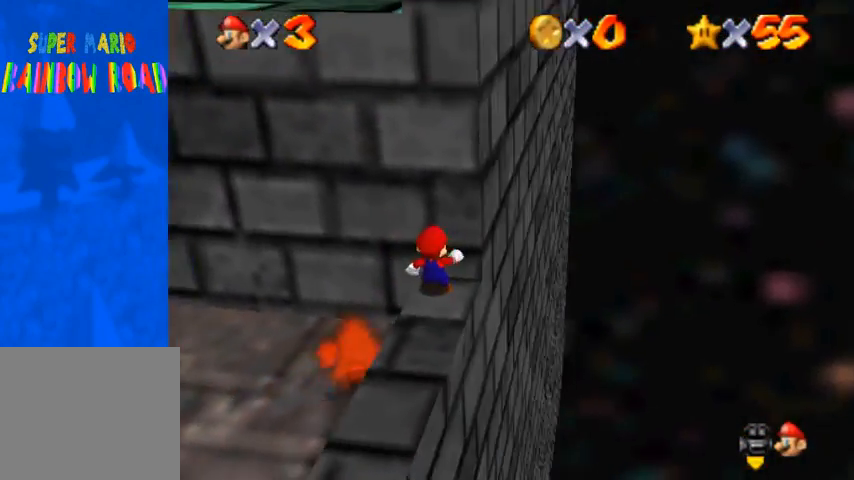
{"buttons": [], "left_stick": "up-left", "right_stick": "center", "events": [[433, "CROSS", "down"], [500, "CROSS", "up"], [500, "left_stick", "up-left"]]}
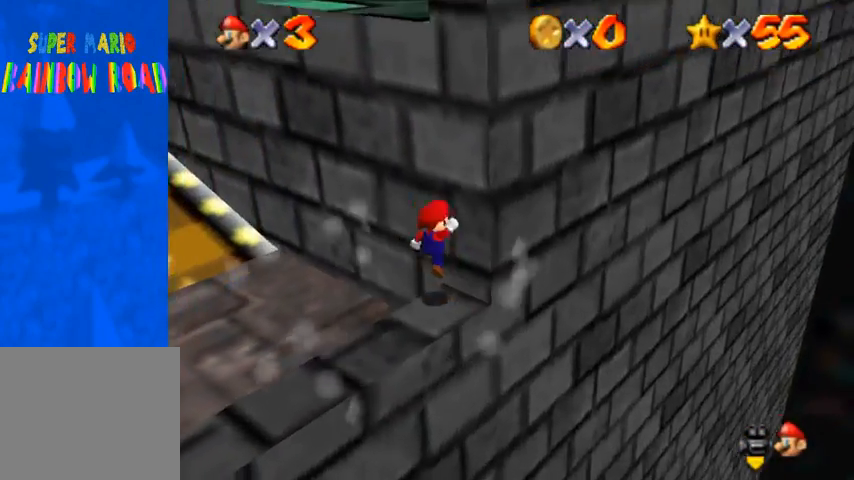
{"buttons": [], "left_stick": "center", "right_stick": "center", "events": [[200, "right_stick", "down-right"], [333, "right_stick", "center"], [467, "left_stick", "center"]]}
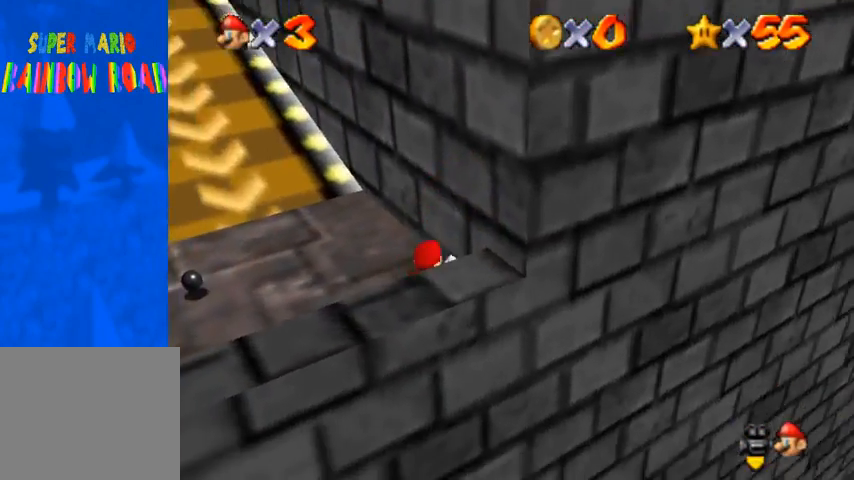
{"buttons": ["CROSS", "R1"], "left_stick": "up-left", "right_stick": "center", "events": [[67, "SQUARE", "down"], [167, "SQUARE", "up"], [167, "left_stick", "up"], [333, "left_stick", "up-left"], [467, "R1", "down"], [500, "CROSS", "down"]]}
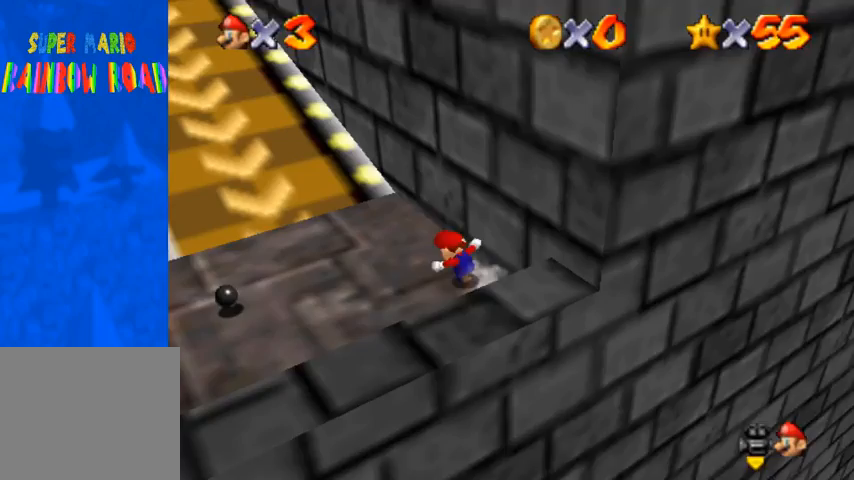
{"buttons": [], "left_stick": "up-left", "right_stick": "center", "events": [[133, "CROSS", "up"], [467, "R1", "up"]]}
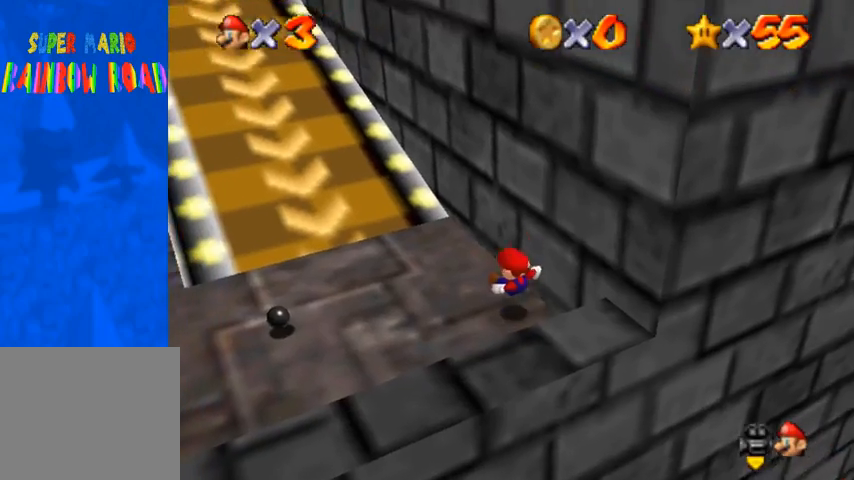
{"buttons": ["CROSS", "SQUARE"], "left_stick": "up-left", "right_stick": "center", "events": [[433, "CROSS", "down"], [433, "SQUARE", "down"]]}
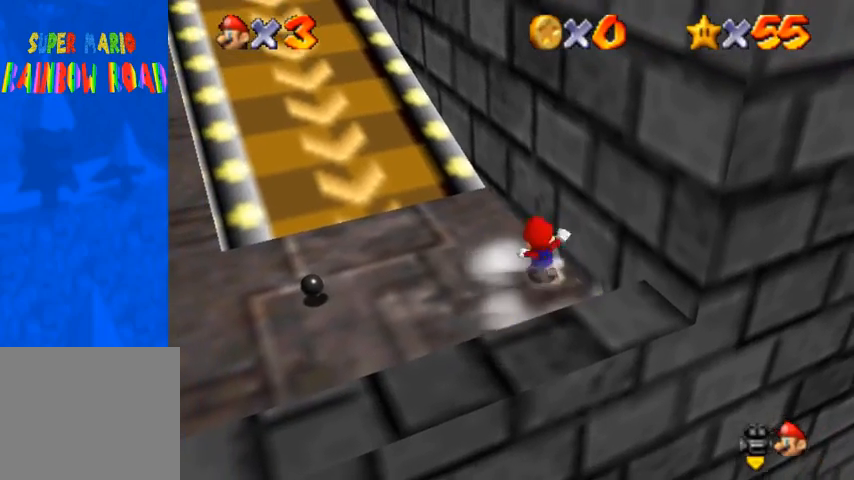
{"buttons": [], "left_stick": "up-left", "right_stick": "center", "events": [[100, "SQUARE", "up"], [133, "CROSS", "up"]]}
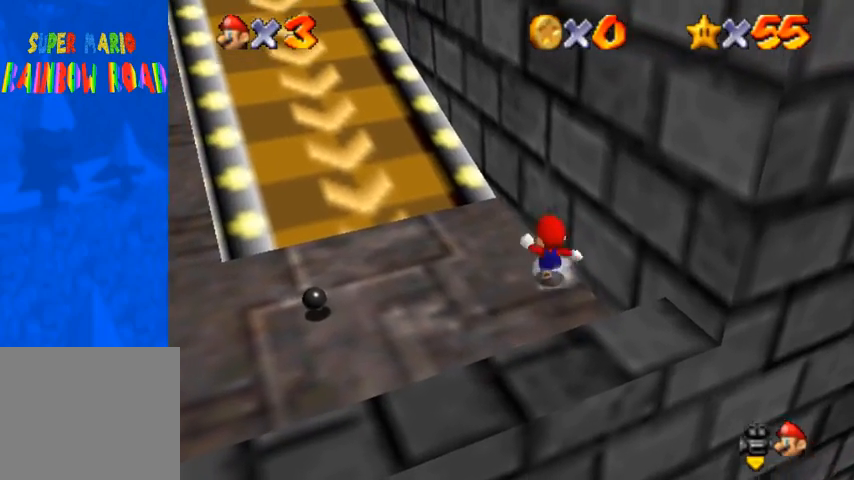
{"buttons": [], "left_stick": "up-left", "right_stick": "center", "events": [[133, "CROSS", "down"], [133, "R1", "down"], [167, "SQUARE", "down"], [267, "R1", "up"], [333, "CROSS", "up"], [333, "SQUARE", "up"]]}
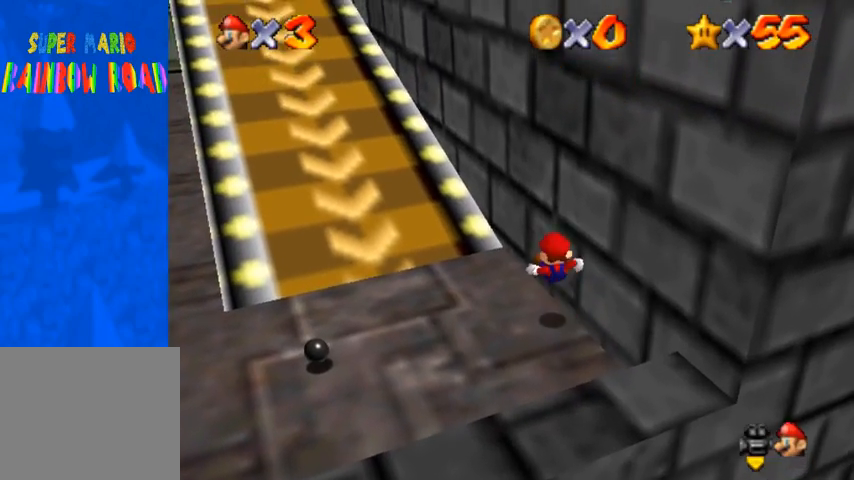
{"buttons": [], "left_stick": "up-left", "right_stick": "center", "events": []}
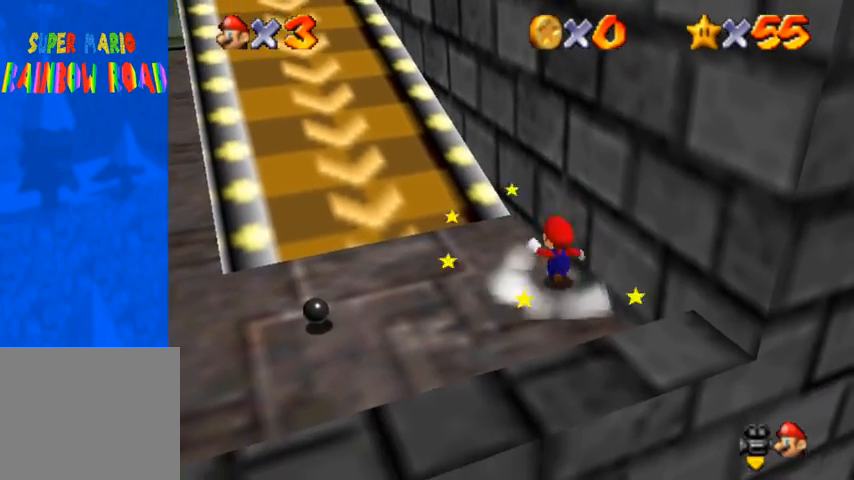
{"buttons": ["R1"], "left_stick": "up-left", "right_stick": "center", "events": [[267, "R1", "down"], [367, "CROSS", "down"], [467, "CROSS", "up"]]}
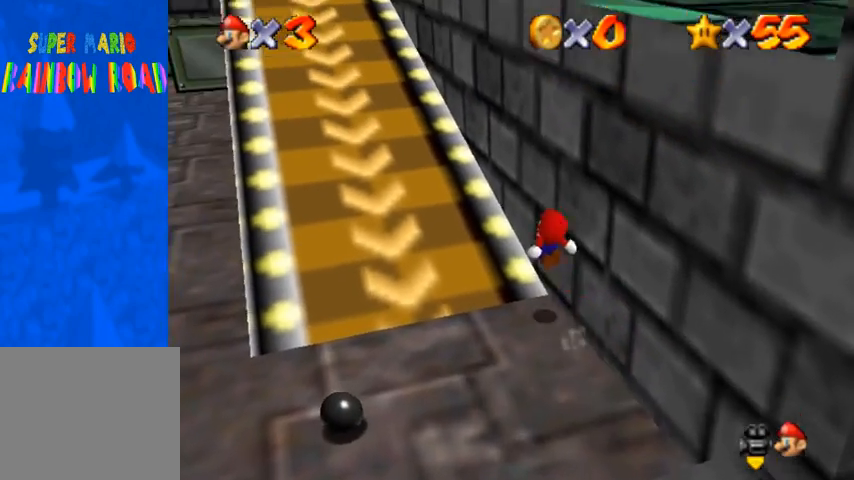
{"buttons": ["R1"], "left_stick": "up-left", "right_stick": "center", "events": []}
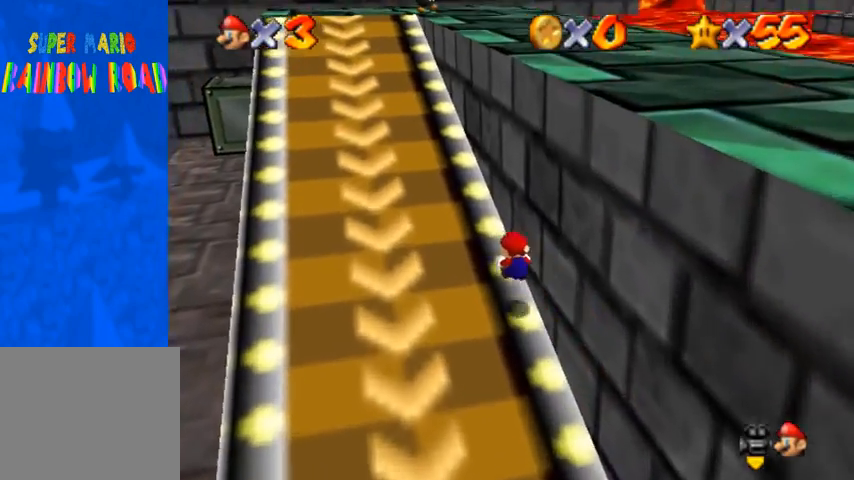
{"buttons": [], "left_stick": "up", "right_stick": "down-left", "events": [[167, "CROSS", "down"], [267, "CROSS", "up"], [300, "R1", "up"], [300, "right_stick", "down-left"], [333, "left_stick", "up"]]}
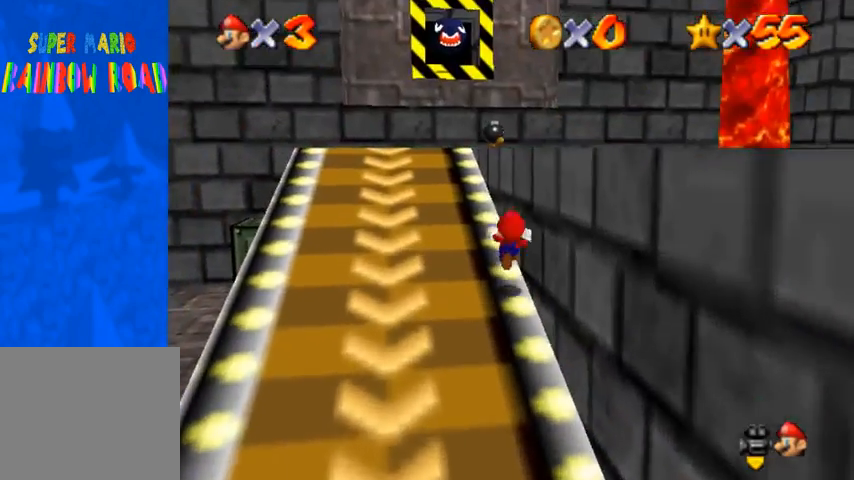
{"buttons": [], "left_stick": "down-right", "right_stick": "center", "events": [[300, "left_stick", "down-right"], [300, "right_stick", "center"], [433, "CROSS", "down"], [467, "CROSS", "up"]]}
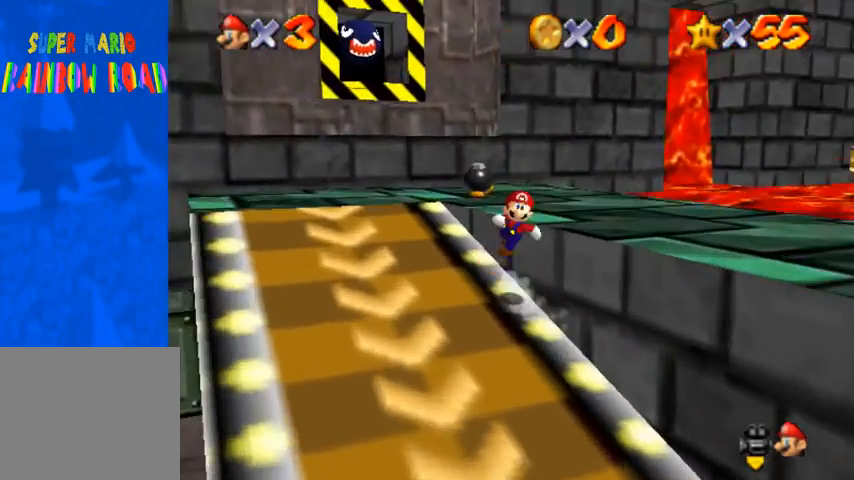
{"buttons": [], "left_stick": "down-right", "right_stick": "down", "events": [[33, "right_stick", "down-left"], [233, "right_stick", "down"]]}
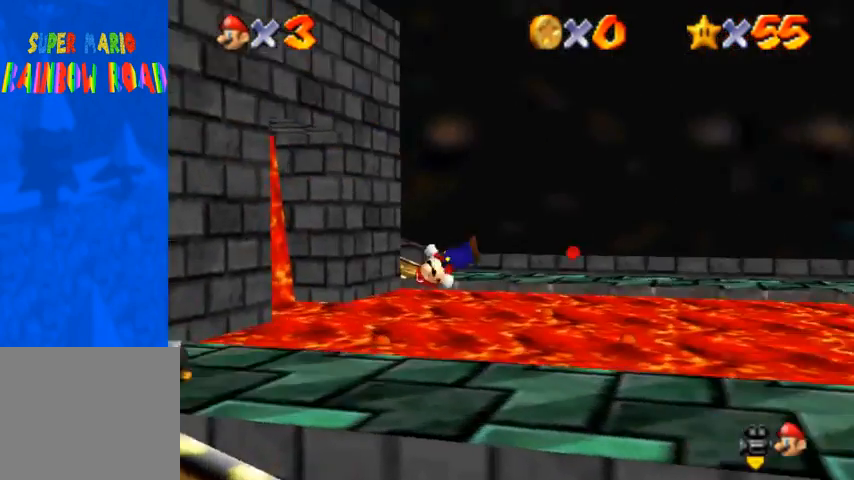
{"buttons": ["CROSS", "SQUARE"], "left_stick": "right", "right_stick": "center", "events": [[67, "left_stick", "right"], [200, "right_stick", "center"], [267, "SQUARE", "down"], [333, "SQUARE", "up"], [433, "SQUARE", "down"], [500, "CROSS", "down"]]}
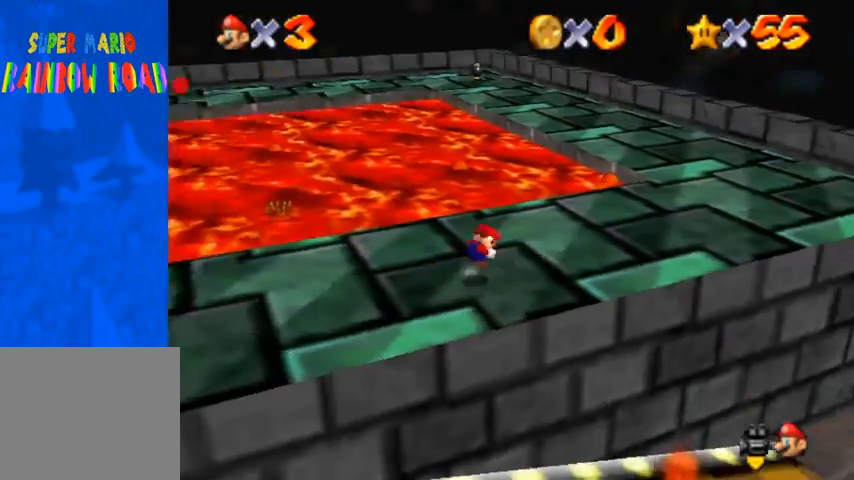
{"buttons": [], "left_stick": "up-right", "right_stick": "right", "events": [[33, "SQUARE", "up"], [100, "CROSS", "up"], [233, "right_stick", "down-right"], [367, "right_stick", "right"], [400, "left_stick", "up-right"]]}